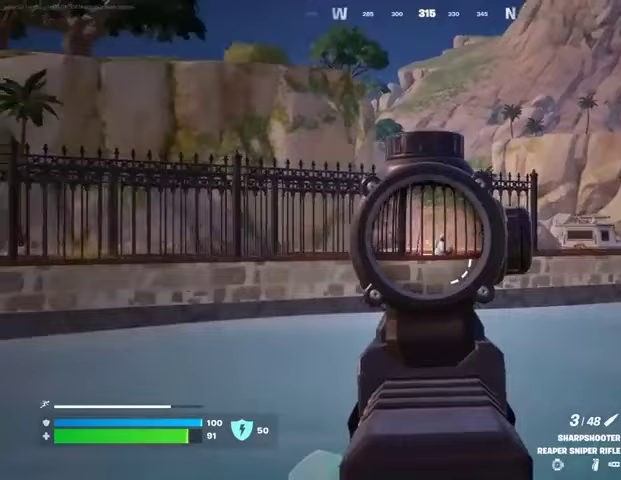
Gameplay with a controller (PlayStation layout); each line is a JSON object with the inputs held at the frame after it. "events" lists button and stick changes between this image and that frame as [ms after this image, input, new state], when the widget could be followed in between.
{"buttons": ["L2"], "left_stick": "right", "right_stick": "right", "events": [[67, "right_stick", "right"], [100, "L1", "down"], [167, "left_stick", "center"], [167, "right_stick", "center"], [200, "L1", "up"], [267, "left_stick", "up-right"], [400, "left_stick", "right"], [433, "right_stick", "right"]]}
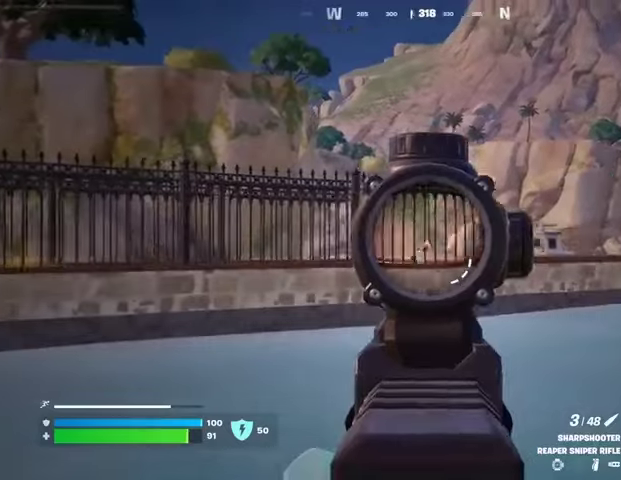
{"buttons": ["L2"], "left_stick": "right", "right_stick": "center", "events": [[133, "right_stick", "center"], [367, "right_stick", "right"], [500, "right_stick", "center"]]}
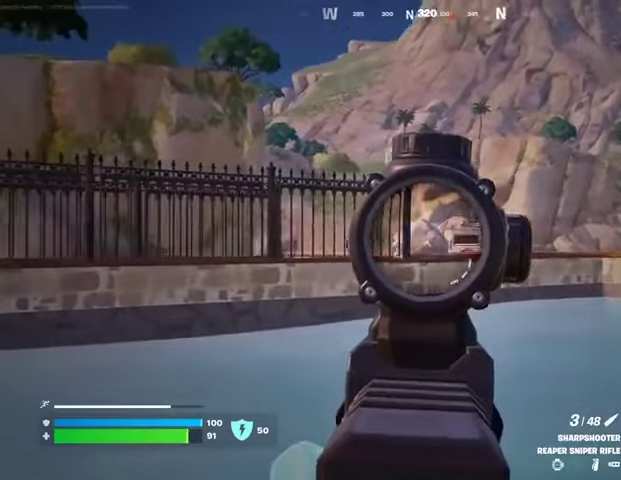
{"buttons": ["L2"], "left_stick": "right", "right_stick": "center", "events": [[100, "right_stick", "left"], [333, "right_stick", "center"]]}
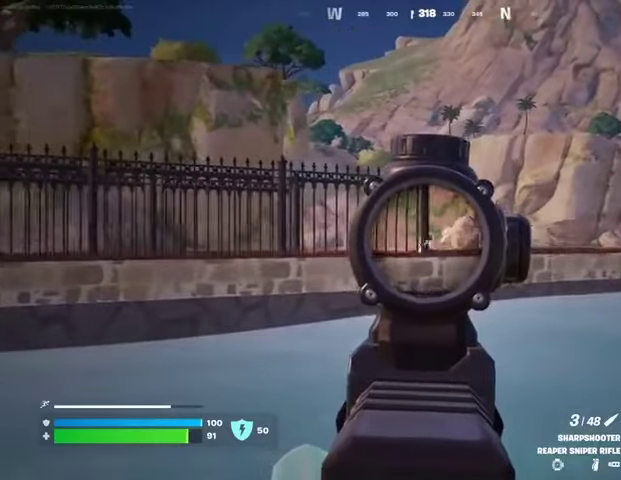
{"buttons": [], "left_stick": "left", "right_stick": "center", "events": [[100, "right_stick", "left"], [167, "right_stick", "center"], [400, "R2", "down"], [433, "L2", "up"], [433, "L3", "down"], [433, "left_stick", "up"], [500, "L3", "up"], [500, "R2", "up"], [500, "left_stick", "left"]]}
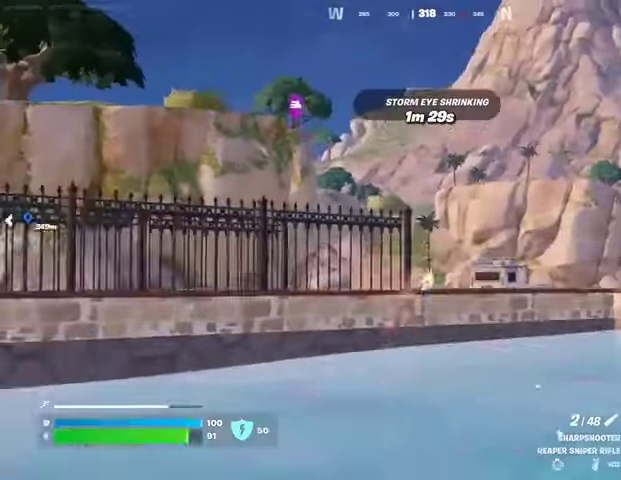
{"buttons": [], "left_stick": "center", "right_stick": "center", "events": [[100, "left_stick", "down-left"], [200, "right_stick", "left"], [267, "left_stick", "center"], [433, "L1", "down"], [500, "L1", "up"], [500, "right_stick", "center"]]}
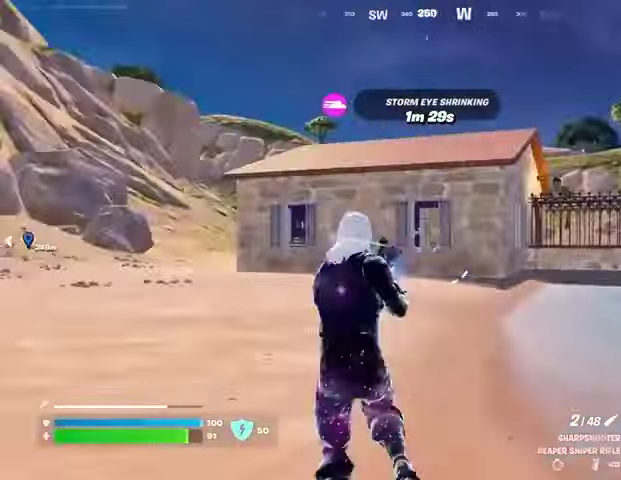
{"buttons": ["L2"], "left_stick": "down-left", "right_stick": "center", "events": [[67, "right_stick", "right"], [167, "R1", "down"], [267, "R1", "up"], [300, "left_stick", "left"], [300, "right_stick", "center"], [433, "left_stick", "down-left"], [500, "L2", "down"]]}
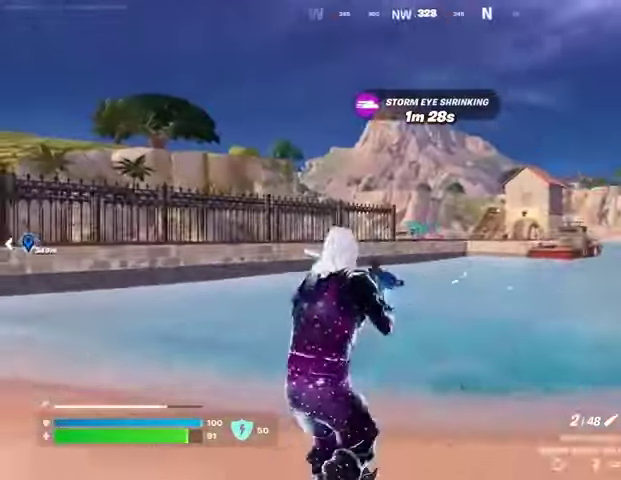
{"buttons": ["L2"], "left_stick": "right", "right_stick": "center", "events": [[67, "L1", "down"], [100, "left_stick", "down-right"], [167, "L1", "up"], [167, "right_stick", "down"], [233, "left_stick", "right"], [300, "right_stick", "right"], [433, "right_stick", "center"]]}
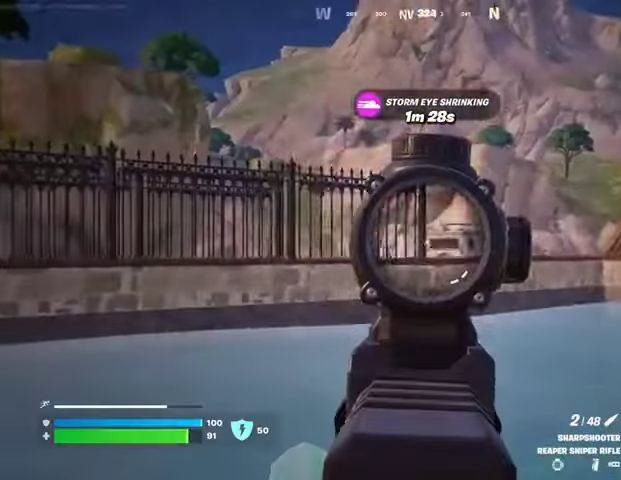
{"buttons": ["L2"], "left_stick": "down-left", "right_stick": "center", "events": [[33, "right_stick", "left"], [233, "left_stick", "down-left"], [500, "right_stick", "center"]]}
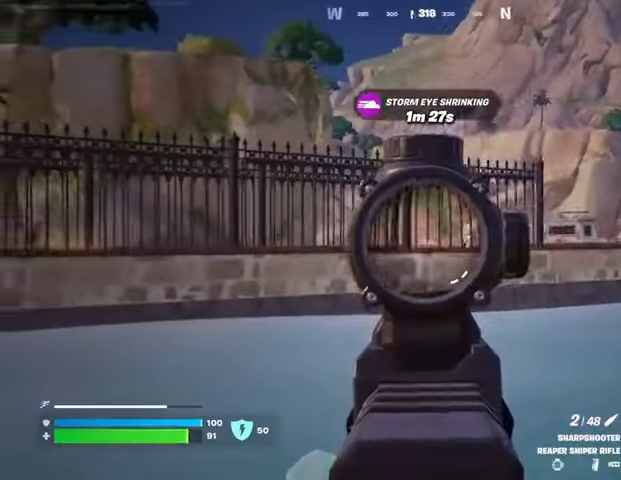
{"buttons": ["L2"], "left_stick": "left", "right_stick": "left", "events": [[33, "right_stick", "right"], [133, "left_stick", "right"], [267, "right_stick", "center"], [400, "left_stick", "center"], [467, "left_stick", "left"], [467, "right_stick", "left"]]}
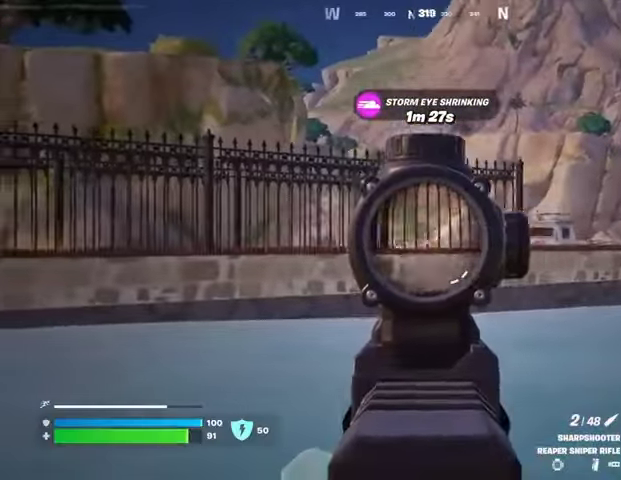
{"buttons": ["L2"], "left_stick": "left", "right_stick": "left", "events": [[167, "right_stick", "center"], [400, "right_stick", "left"]]}
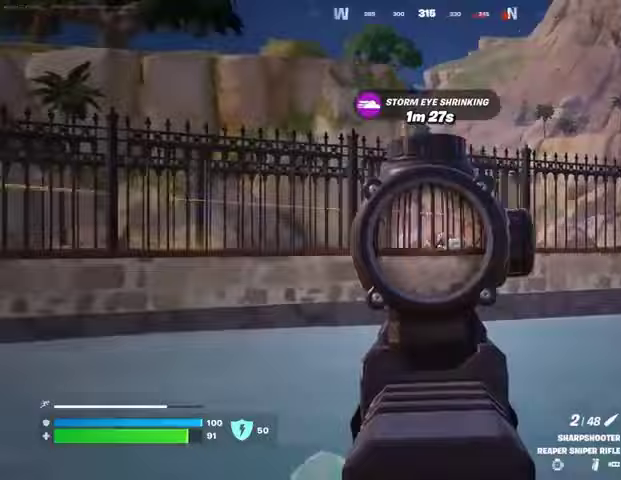
{"buttons": [], "left_stick": "left", "right_stick": "left", "events": [[33, "L2", "up"], [33, "L3", "down"], [33, "R2", "down"], [67, "right_stick", "center"], [100, "R2", "up"], [133, "L3", "up"], [133, "right_stick", "left"], [433, "L1", "down"], [500, "L1", "up"]]}
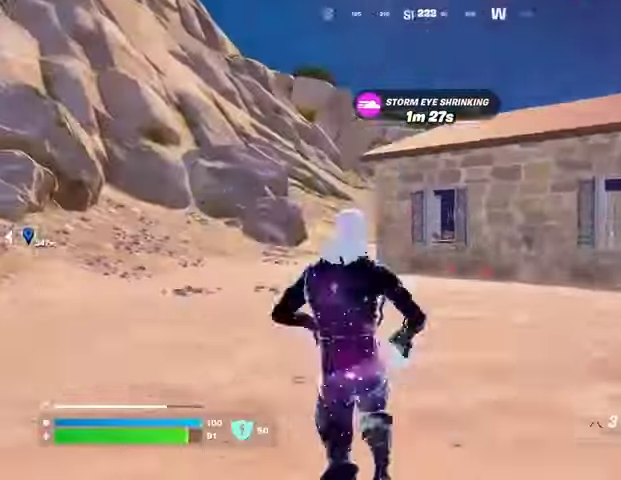
{"buttons": [], "left_stick": "down-left", "right_stick": "center", "events": [[33, "right_stick", "center"], [100, "CROSS", "down"], [167, "CROSS", "up"], [167, "left_stick", "down-left"], [233, "right_stick", "right"], [467, "right_stick", "center"]]}
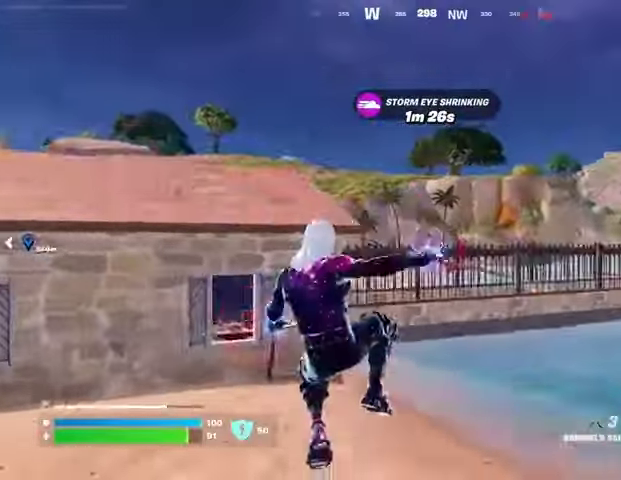
{"buttons": ["L3"], "left_stick": "up-left", "right_stick": "left", "events": [[433, "L3", "down"], [433, "left_stick", "up-left"], [433, "right_stick", "left"]]}
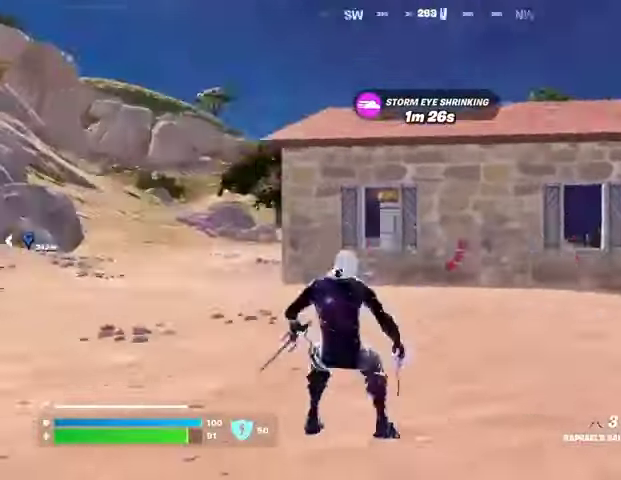
{"buttons": ["R1"], "left_stick": "center", "right_stick": "center", "events": [[67, "L3", "up"], [67, "left_stick", "up-right"], [100, "right_stick", "center"], [233, "right_stick", "right"], [300, "R1", "down"], [333, "left_stick", "center"], [367, "right_stick", "center"], [400, "R1", "up"], [433, "R1", "down"]]}
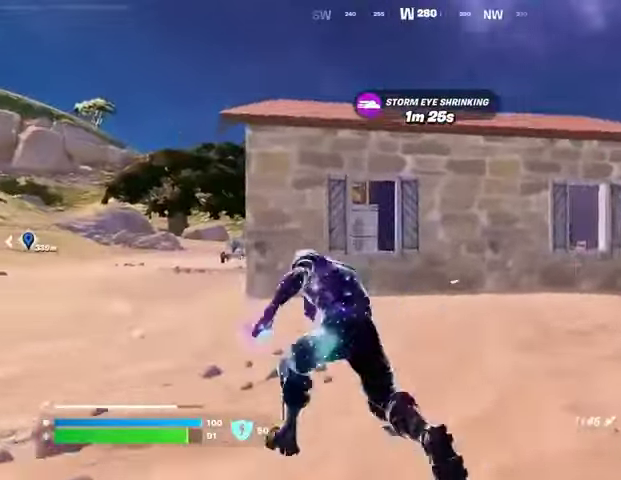
{"buttons": [], "left_stick": "center", "right_stick": "center", "events": [[67, "R1", "up"]]}
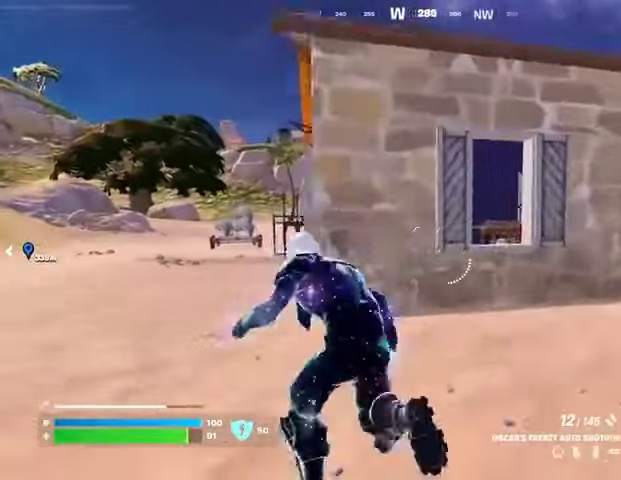
{"buttons": [], "left_stick": "center", "right_stick": "center", "events": []}
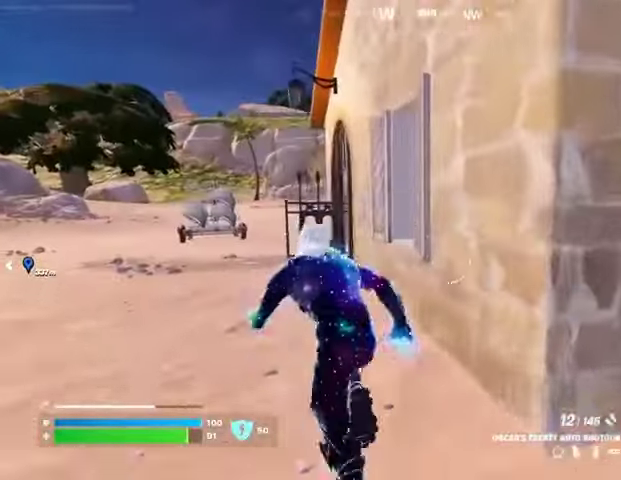
{"buttons": [], "left_stick": "center", "right_stick": "right", "events": [[467, "right_stick", "right"]]}
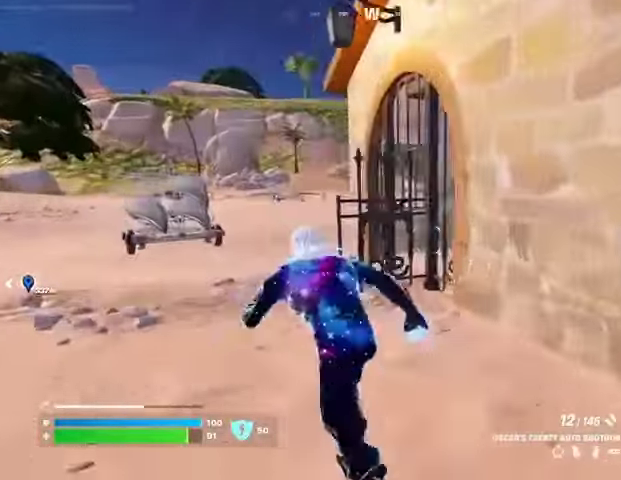
{"buttons": [], "left_stick": "center", "right_stick": "center", "events": [[433, "right_stick", "center"]]}
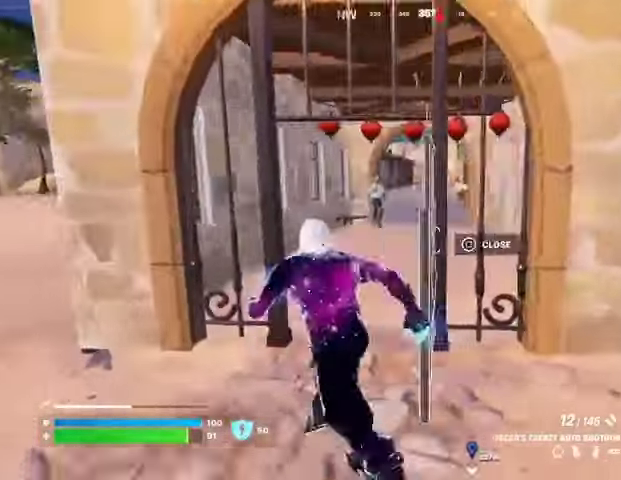
{"buttons": ["L2"], "left_stick": "up-right", "right_stick": "up-right", "events": [[133, "left_stick", "up-right"], [200, "right_stick", "up-left"], [233, "L2", "down"], [333, "right_stick", "up"], [467, "right_stick", "up-right"]]}
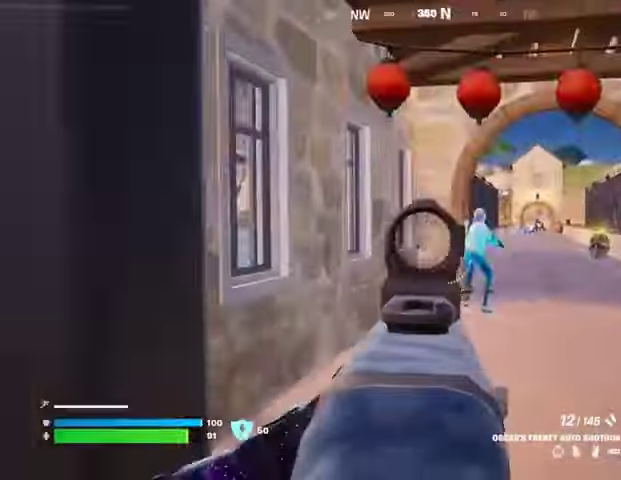
{"buttons": ["L1", "L2"], "left_stick": "up-right", "right_stick": "center", "events": [[233, "R2", "down"], [267, "right_stick", "left"], [300, "L1", "down"], [300, "R2", "up"], [333, "right_stick", "center"]]}
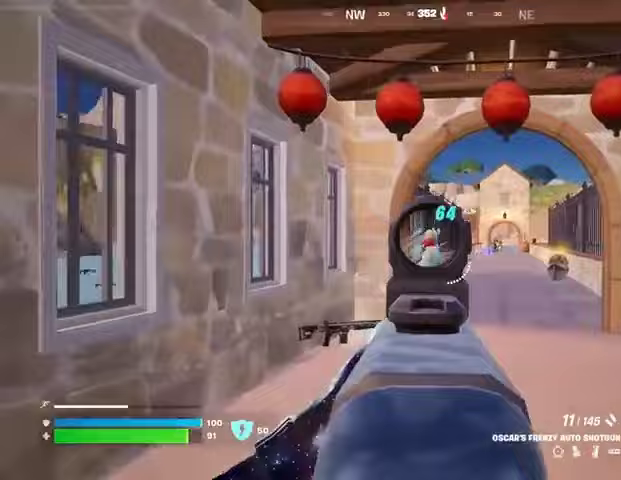
{"buttons": [], "left_stick": "center", "right_stick": "right", "events": [[67, "R1", "down"], [67, "R2", "down"], [100, "L1", "up"], [100, "L2", "up"], [100, "right_stick", "down-right"], [133, "R1", "up"], [167, "R2", "up"], [233, "left_stick", "up"], [233, "right_stick", "down-left"], [267, "L1", "down"], [300, "right_stick", "center"], [367, "L1", "up"], [367, "left_stick", "center"], [467, "right_stick", "right"]]}
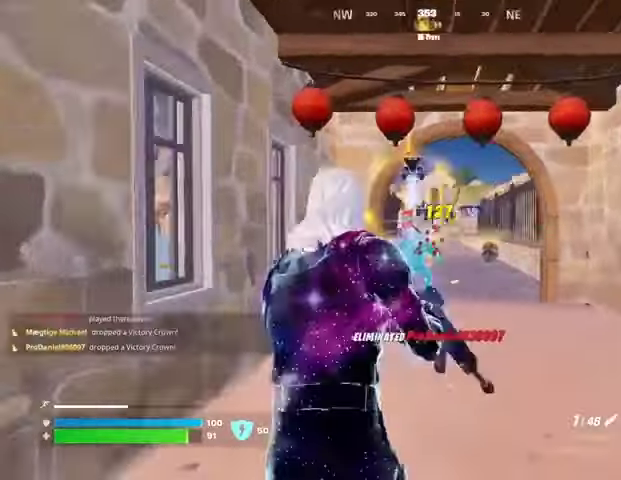
{"buttons": ["L2"], "left_stick": "up-right", "right_stick": "center", "events": [[33, "right_stick", "center"], [233, "left_stick", "up-right"], [467, "L2", "down"]]}
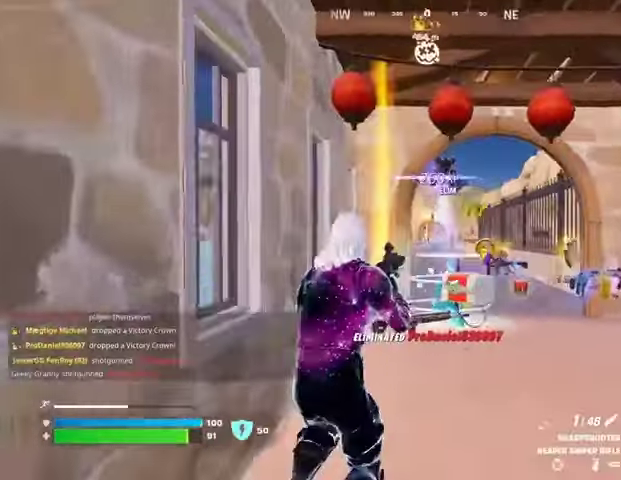
{"buttons": ["L2"], "left_stick": "up-right", "right_stick": "center", "events": [[33, "L1", "down"], [167, "L1", "up"]]}
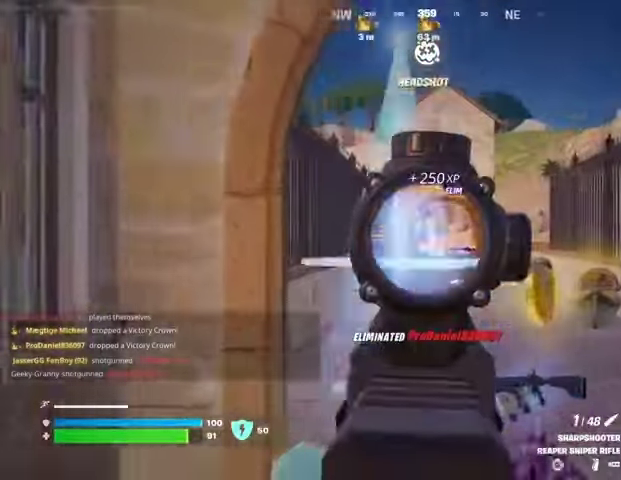
{"buttons": [], "left_stick": "center", "right_stick": "center", "events": [[300, "R2", "down"], [333, "L2", "up"], [333, "L3", "down"], [333, "R1", "down"], [333, "right_stick", "down-left"], [400, "L3", "up"], [400, "R1", "up"], [400, "R2", "up"], [400, "left_stick", "center"], [433, "right_stick", "center"]]}
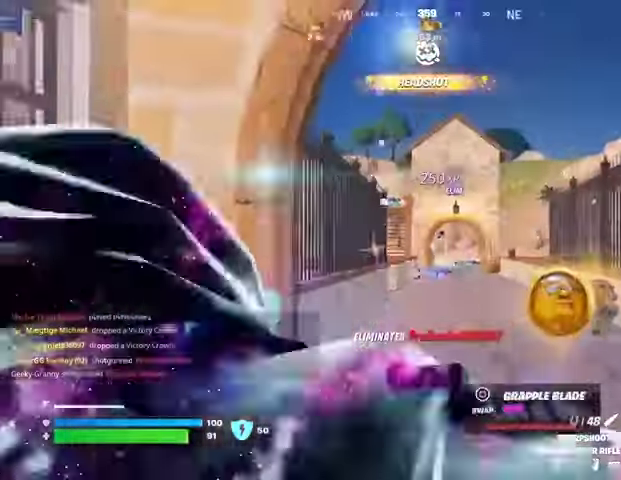
{"buttons": [], "left_stick": "up-right", "right_stick": "down-left", "events": [[100, "R1", "down"], [100, "left_stick", "up"], [167, "R1", "up"], [167, "right_stick", "down-right"], [200, "left_stick", "up-right"], [333, "right_stick", "center"], [433, "right_stick", "down-left"]]}
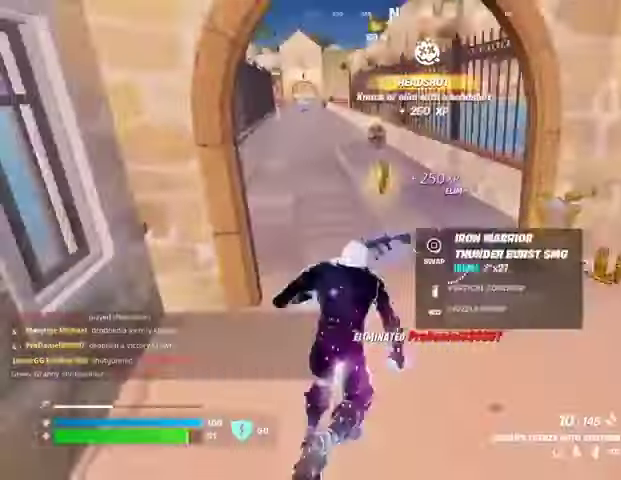
{"buttons": [], "left_stick": "right", "right_stick": "right", "events": [[67, "right_stick", "center"], [100, "left_stick", "up"], [167, "TRIANGLE", "down"], [200, "TRIANGLE", "up"], [267, "left_stick", "center"], [300, "SQUARE", "down"], [367, "SQUARE", "up"], [367, "left_stick", "right"], [467, "right_stick", "right"]]}
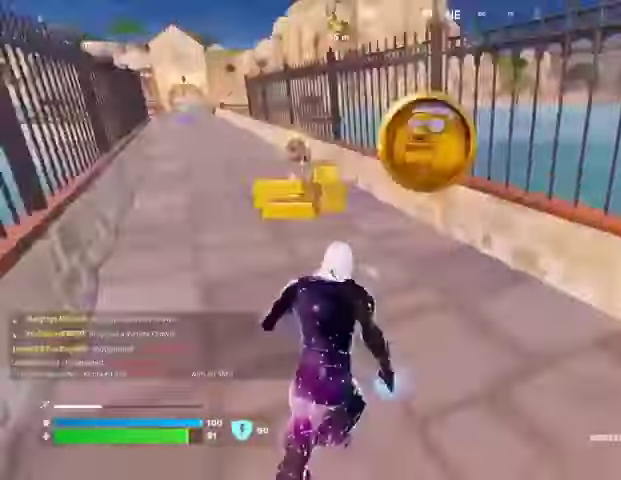
{"buttons": ["SQUARE"], "left_stick": "up", "right_stick": "center", "events": [[233, "right_stick", "center"], [367, "SQUARE", "down"], [433, "SQUARE", "up"], [433, "left_stick", "up"], [500, "SQUARE", "down"]]}
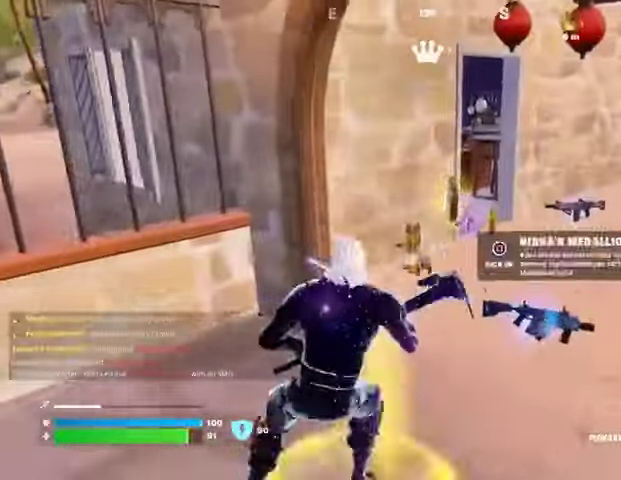
{"buttons": [], "left_stick": "up-right", "right_stick": "right", "events": [[33, "left_stick", "up-right"], [67, "SQUARE", "up"], [167, "SQUARE", "down"], [233, "SQUARE", "up"], [333, "left_stick", "up"], [400, "L3", "down"], [400, "right_stick", "right"], [467, "L3", "up"], [467, "left_stick", "up-right"]]}
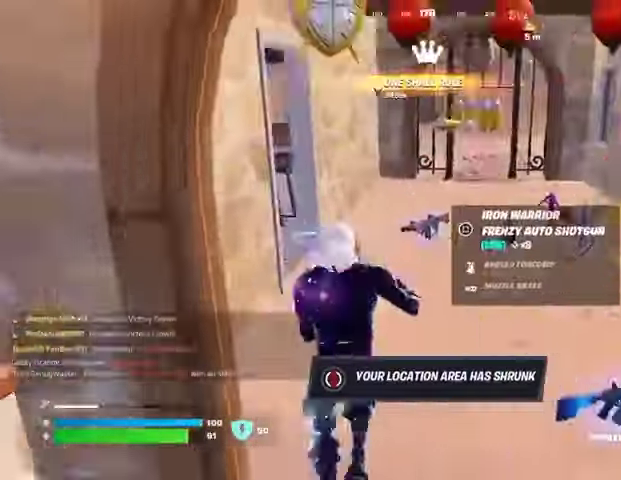
{"buttons": [], "left_stick": "up-right", "right_stick": "center", "events": [[33, "right_stick", "center"], [267, "right_stick", "right"], [400, "right_stick", "center"]]}
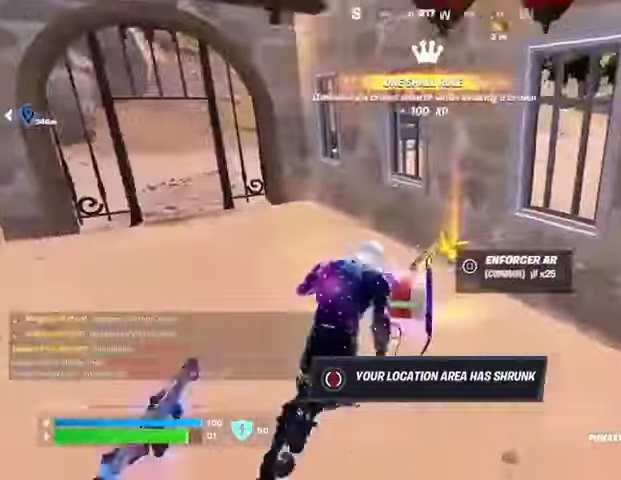
{"buttons": [], "left_stick": "right", "right_stick": "center", "events": [[100, "right_stick", "right"], [167, "left_stick", "center"], [233, "left_stick", "left"], [300, "left_stick", "down"], [433, "right_stick", "center"], [467, "left_stick", "right"]]}